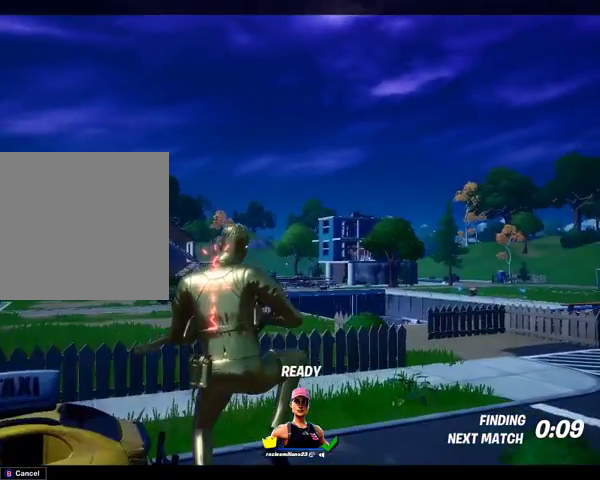
Gameplay with a controller (Xbox layout); each line is a JSON object with the inputs held at the frame after it. "events" lists button and stick changes between this image and that frame as [ms after this image, input, new state], when the widget could be followed in between.
{"buttons": [], "left_stick": "center", "right_stick": "left", "events": [[367, "right_stick", "left"]]}
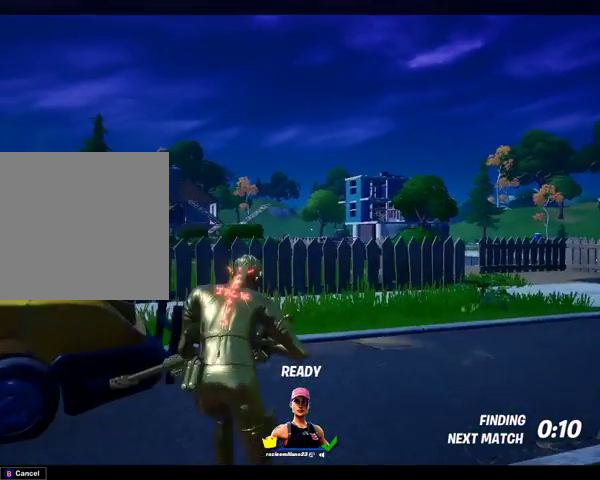
{"buttons": [], "left_stick": "center", "right_stick": "center", "events": [[67, "right_stick", "center"]]}
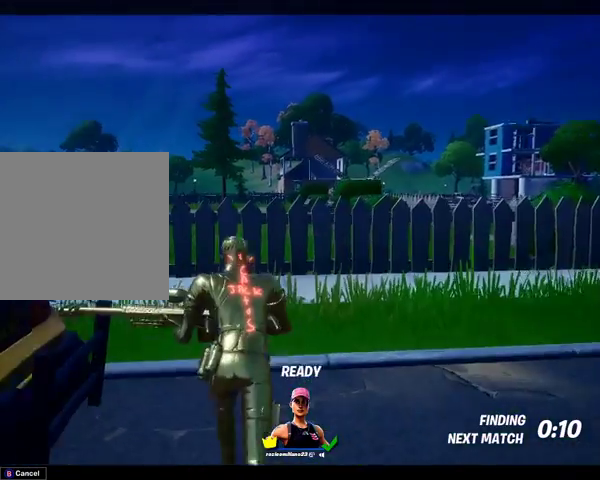
{"buttons": ["START"], "left_stick": "center", "right_stick": "center", "events": [[100, "right_stick", "up-left"], [233, "right_stick", "center"], [467, "START", "down"]]}
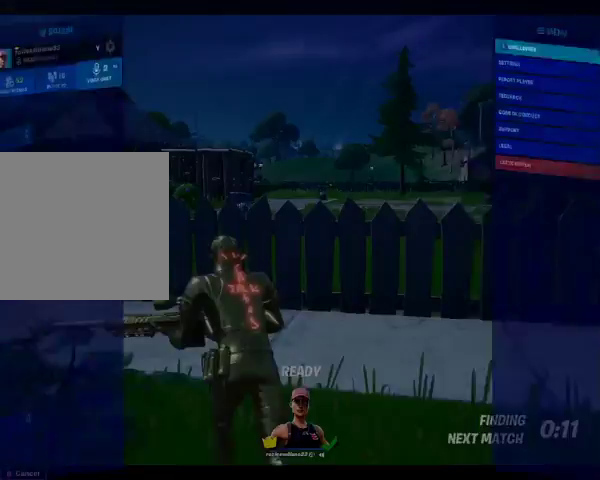
{"buttons": ["DPAD_RIGHT"], "left_stick": "center", "right_stick": "center", "events": [[133, "START", "up"], [367, "DPAD_RIGHT", "down"]]}
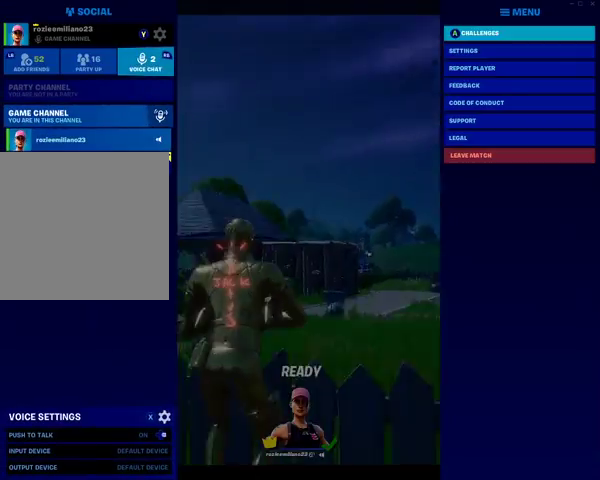
{"buttons": [], "left_stick": "center", "right_stick": "center", "events": [[100, "DPAD_RIGHT", "up"], [200, "DPAD_DOWN", "down"], [300, "A", "down"], [367, "DPAD_DOWN", "up"], [500, "A", "up"]]}
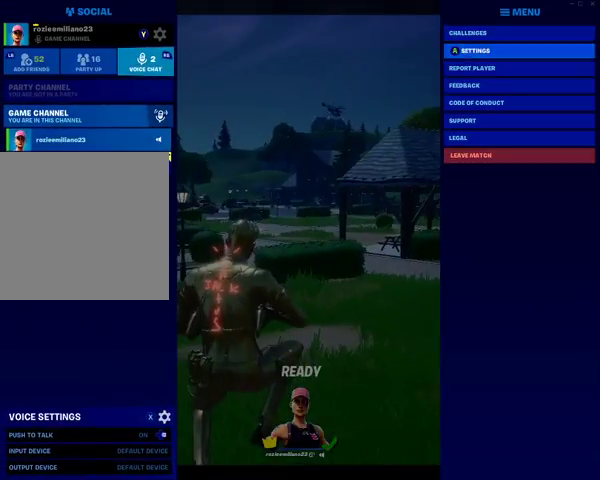
{"buttons": [], "left_stick": "center", "right_stick": "center", "events": [[333, "L1", "down"], [433, "L1", "up"]]}
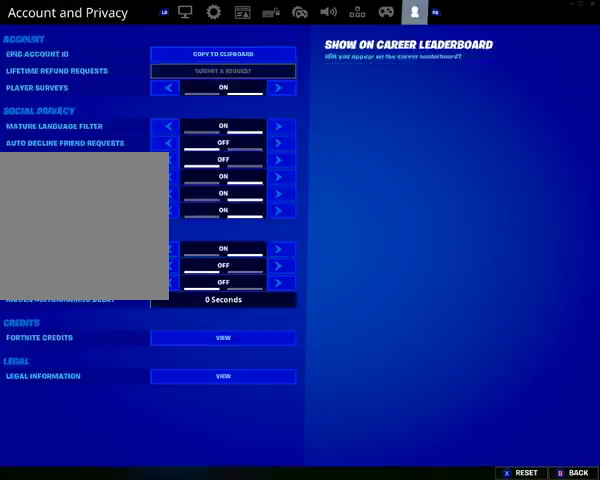
{"buttons": [], "left_stick": "center", "right_stick": "center", "events": [[67, "L1", "down"], [233, "L1", "up"], [333, "L1", "down"], [467, "L1", "up"]]}
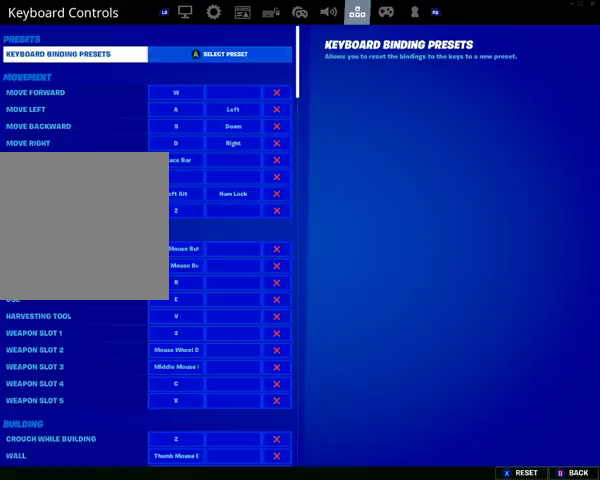
{"buttons": [], "left_stick": "center", "right_stick": "center", "events": []}
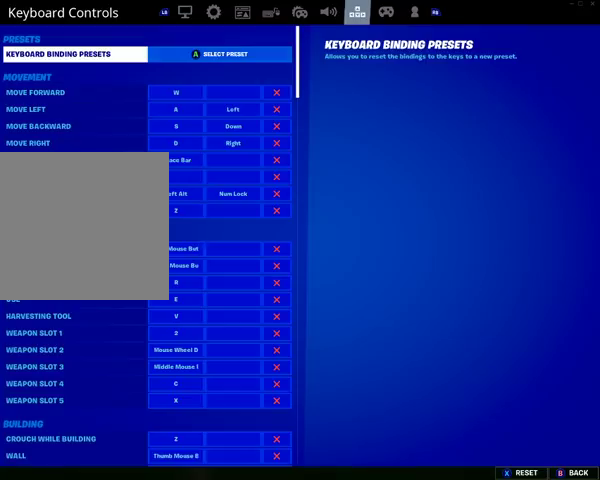
{"buttons": [], "left_stick": "center", "right_stick": "center", "events": []}
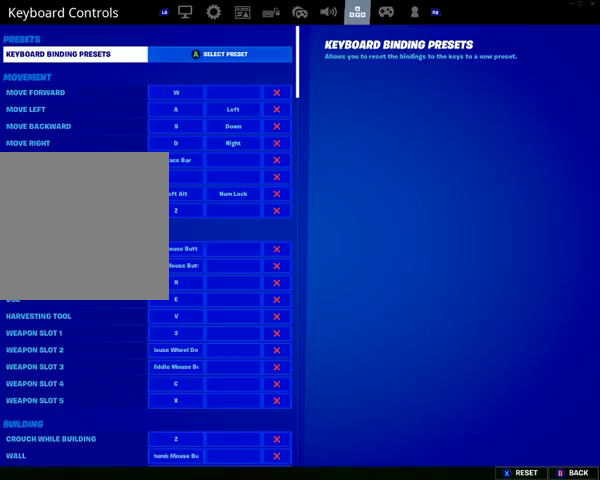
{"buttons": [], "left_stick": "center", "right_stick": "center", "events": [[67, "L1", "down"], [267, "L1", "up"]]}
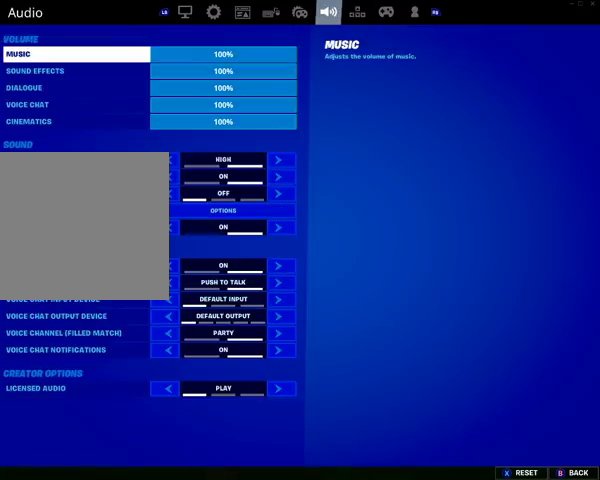
{"buttons": ["DPAD_DOWN"], "left_stick": "center", "right_stick": "center", "events": [[433, "DPAD_DOWN", "down"]]}
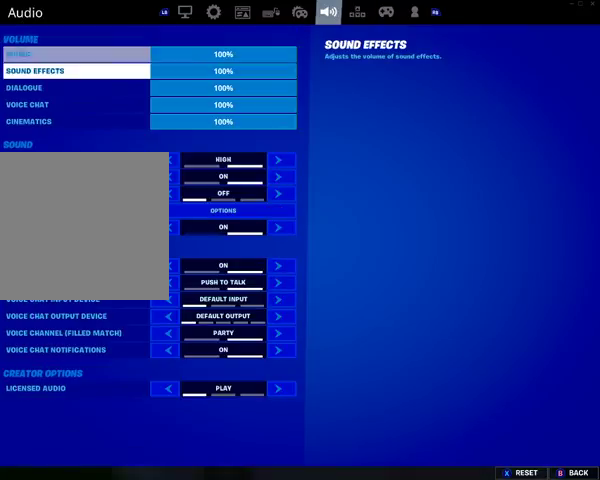
{"buttons": ["DPAD_DOWN"], "left_stick": "center", "right_stick": "center", "events": []}
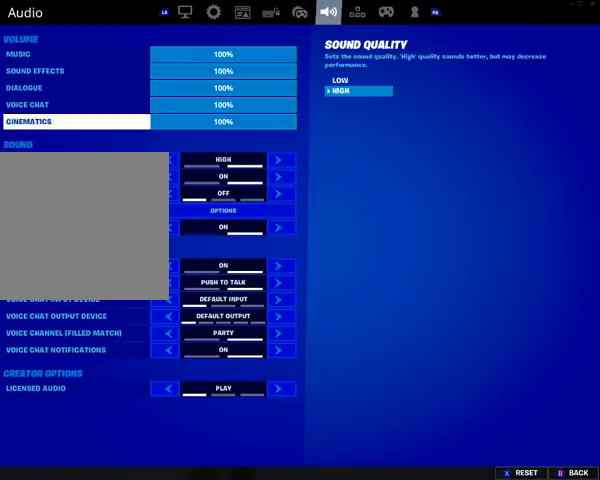
{"buttons": ["DPAD_DOWN"], "left_stick": "center", "right_stick": "center", "events": []}
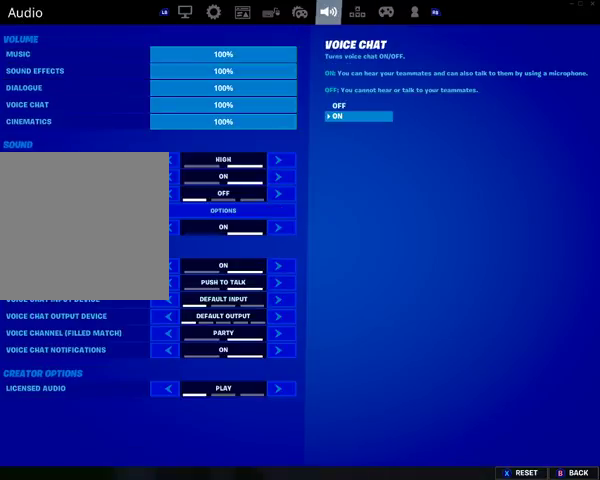
{"buttons": [], "left_stick": "center", "right_stick": "center", "events": [[67, "DPAD_DOWN", "up"], [267, "DPAD_DOWN", "down"], [367, "DPAD_DOWN", "up"]]}
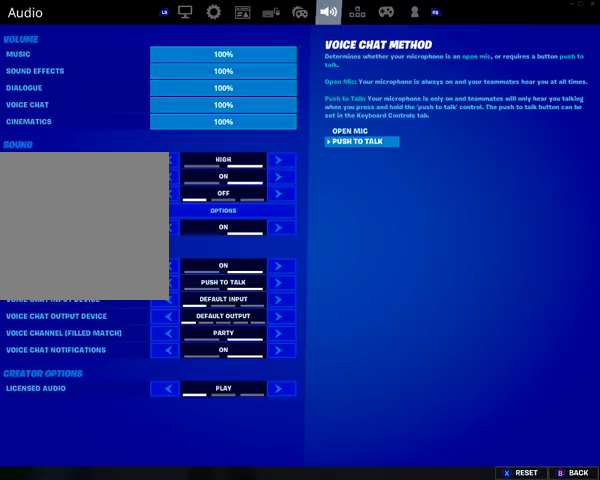
{"buttons": ["Y"], "left_stick": "center", "right_stick": "center", "events": [[167, "DPAD_LEFT", "down"], [300, "DPAD_LEFT", "up"], [467, "Y", "down"]]}
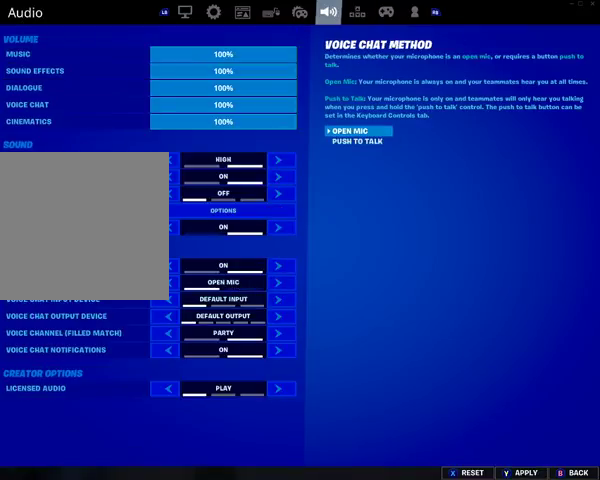
{"buttons": [], "left_stick": "center", "right_stick": "center", "events": [[67, "Y", "up"]]}
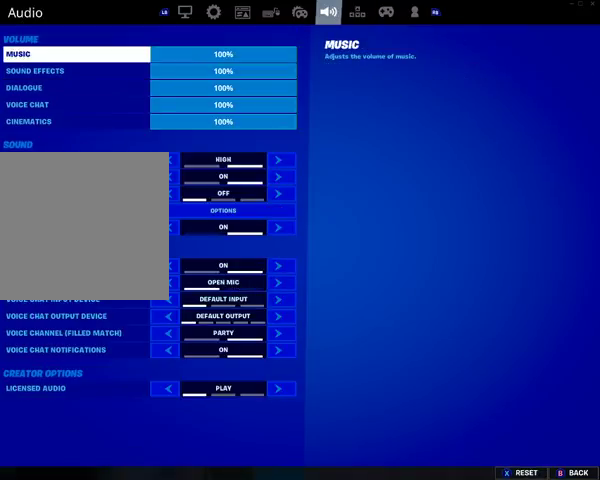
{"buttons": [], "left_stick": "center", "right_stick": "center", "events": [[100, "B", "down"], [200, "B", "up"]]}